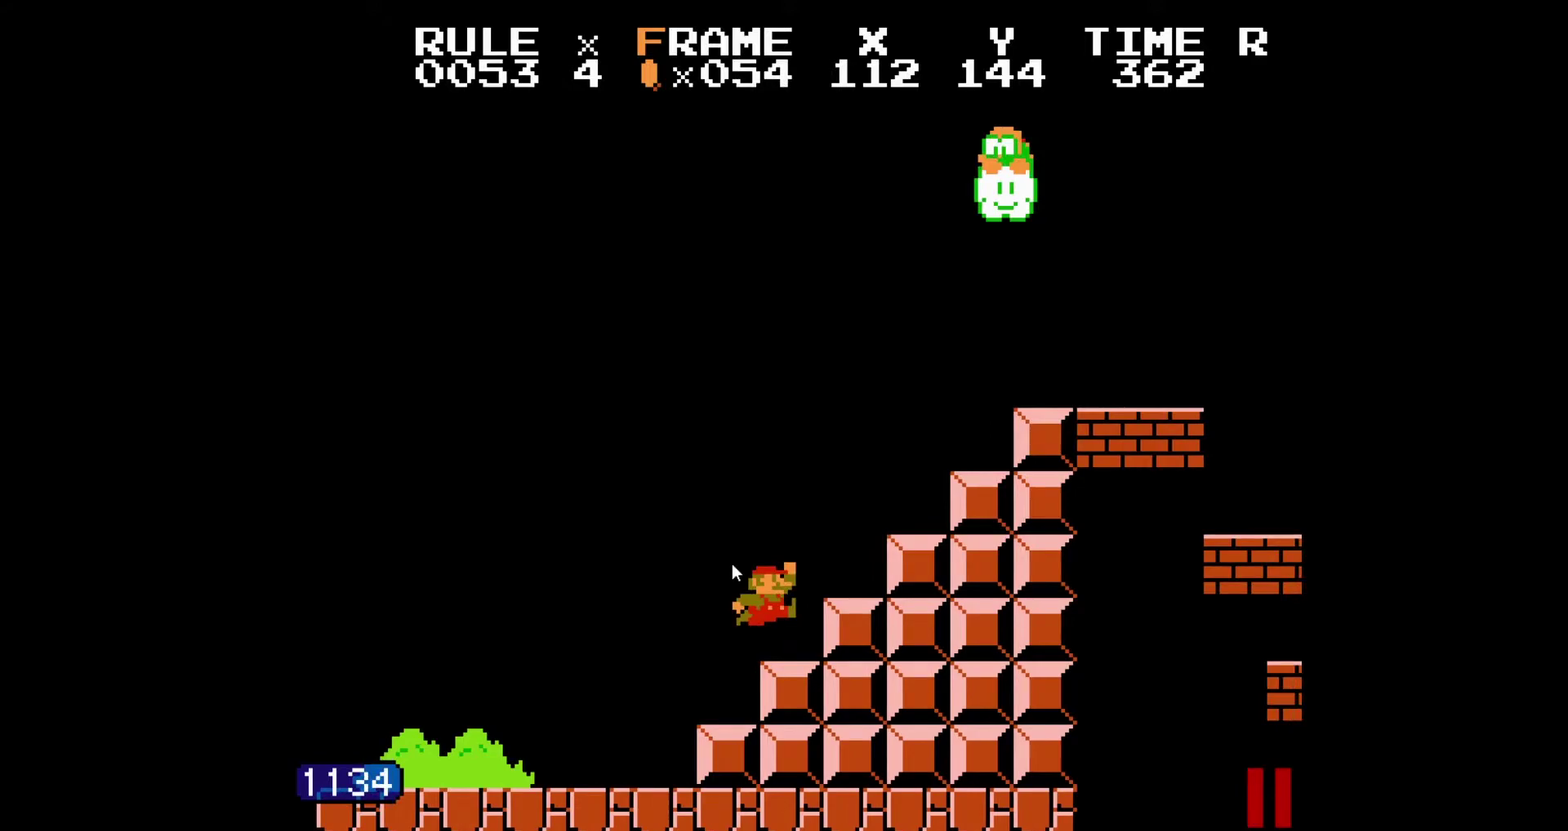
Gameplay with a controller (Nintendo layout); each line is a JSON object with the inputs held at the frame after it. Not read: L3 R3 left_stick.
{"buttons": ["DPAD_DOWN", "DPAD_RIGHT"]}
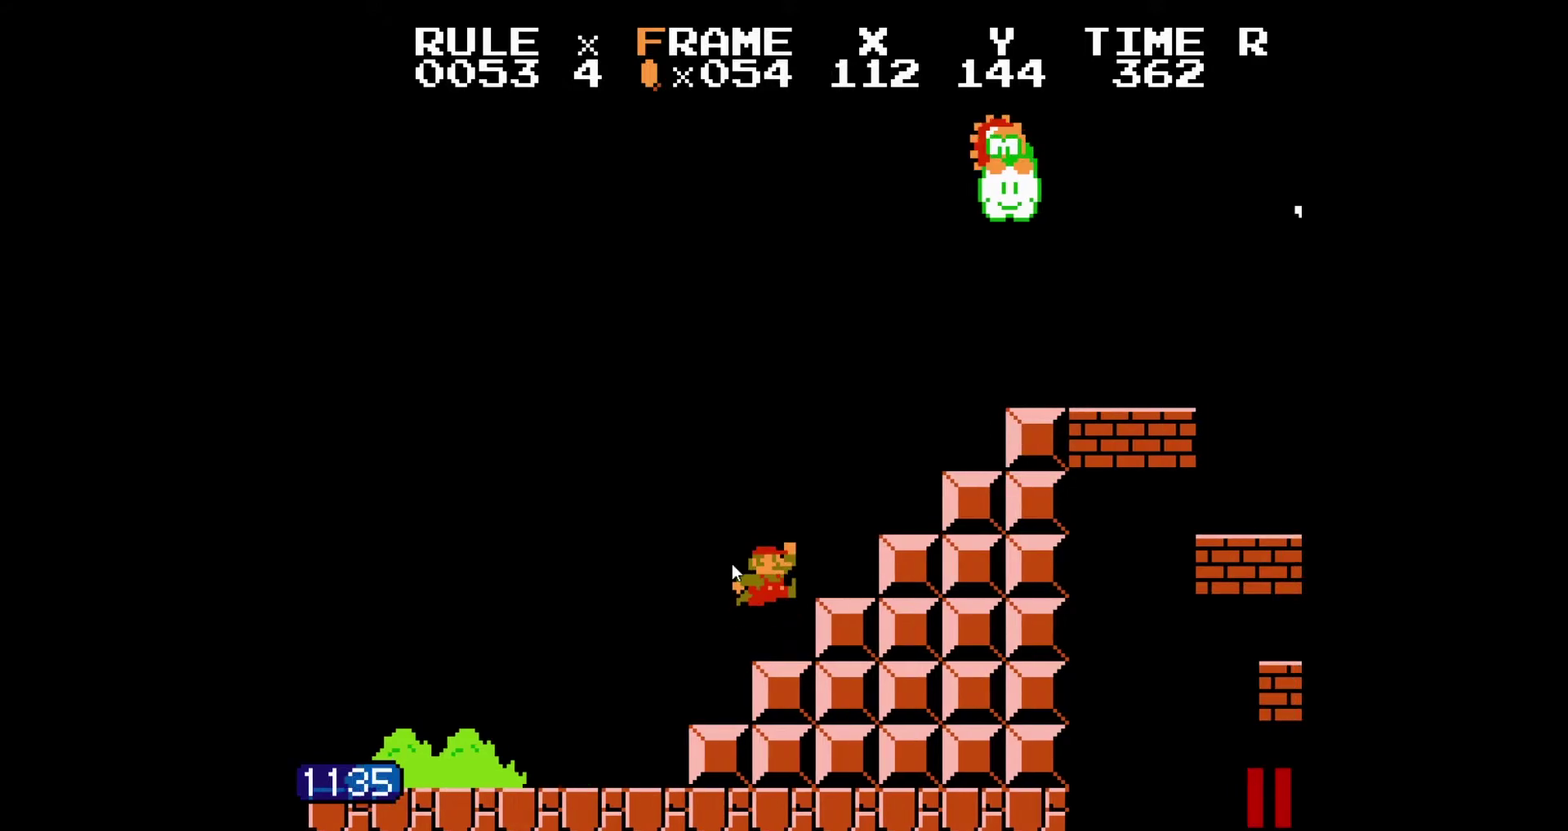
{"buttons": ["DPAD_DOWN", "DPAD_RIGHT"]}
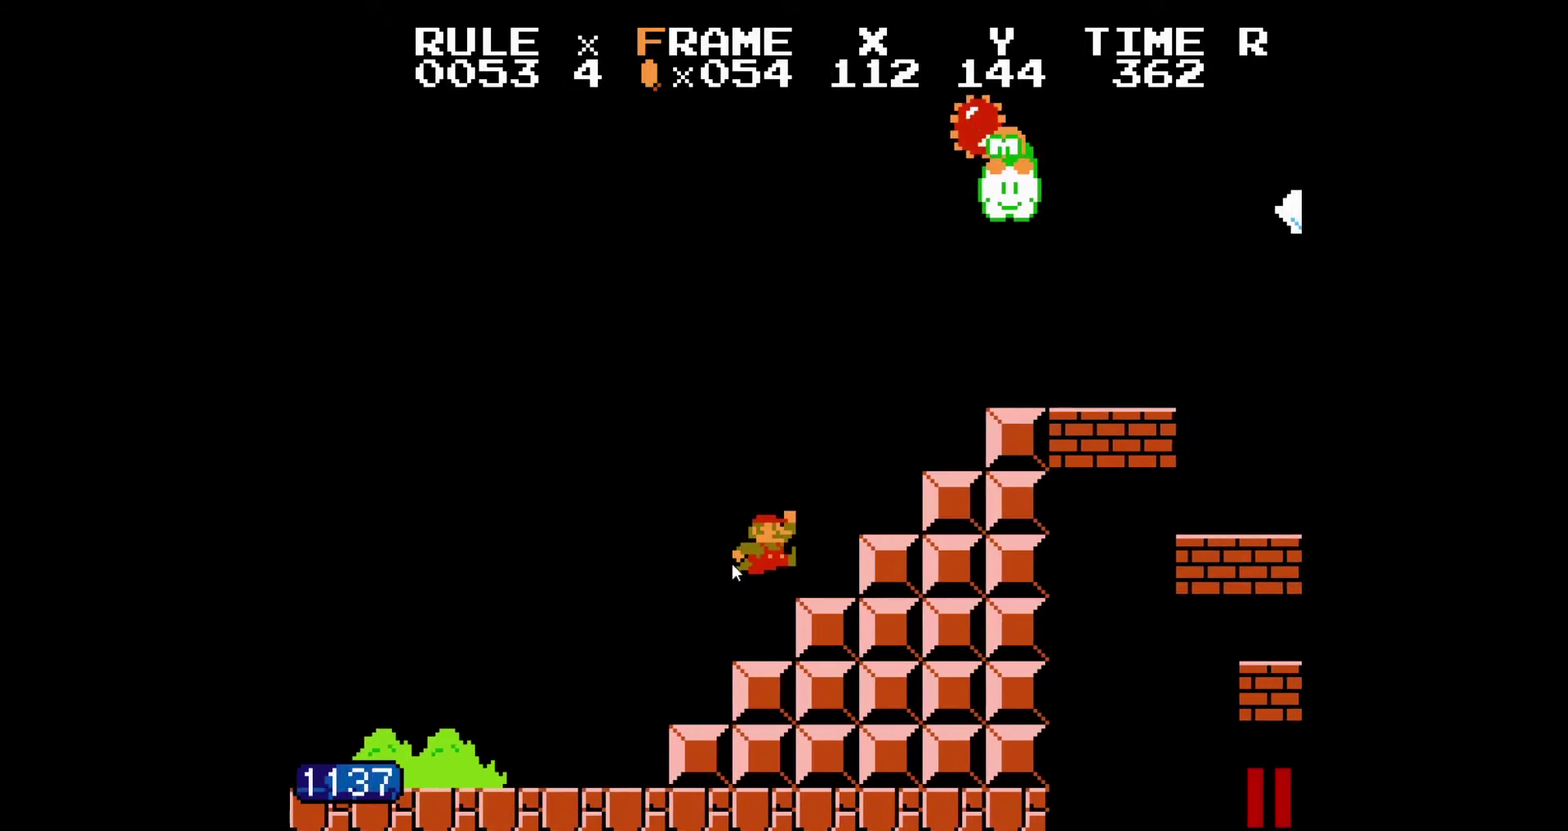
{"buttons": ["DPAD_DOWN", "DPAD_RIGHT"]}
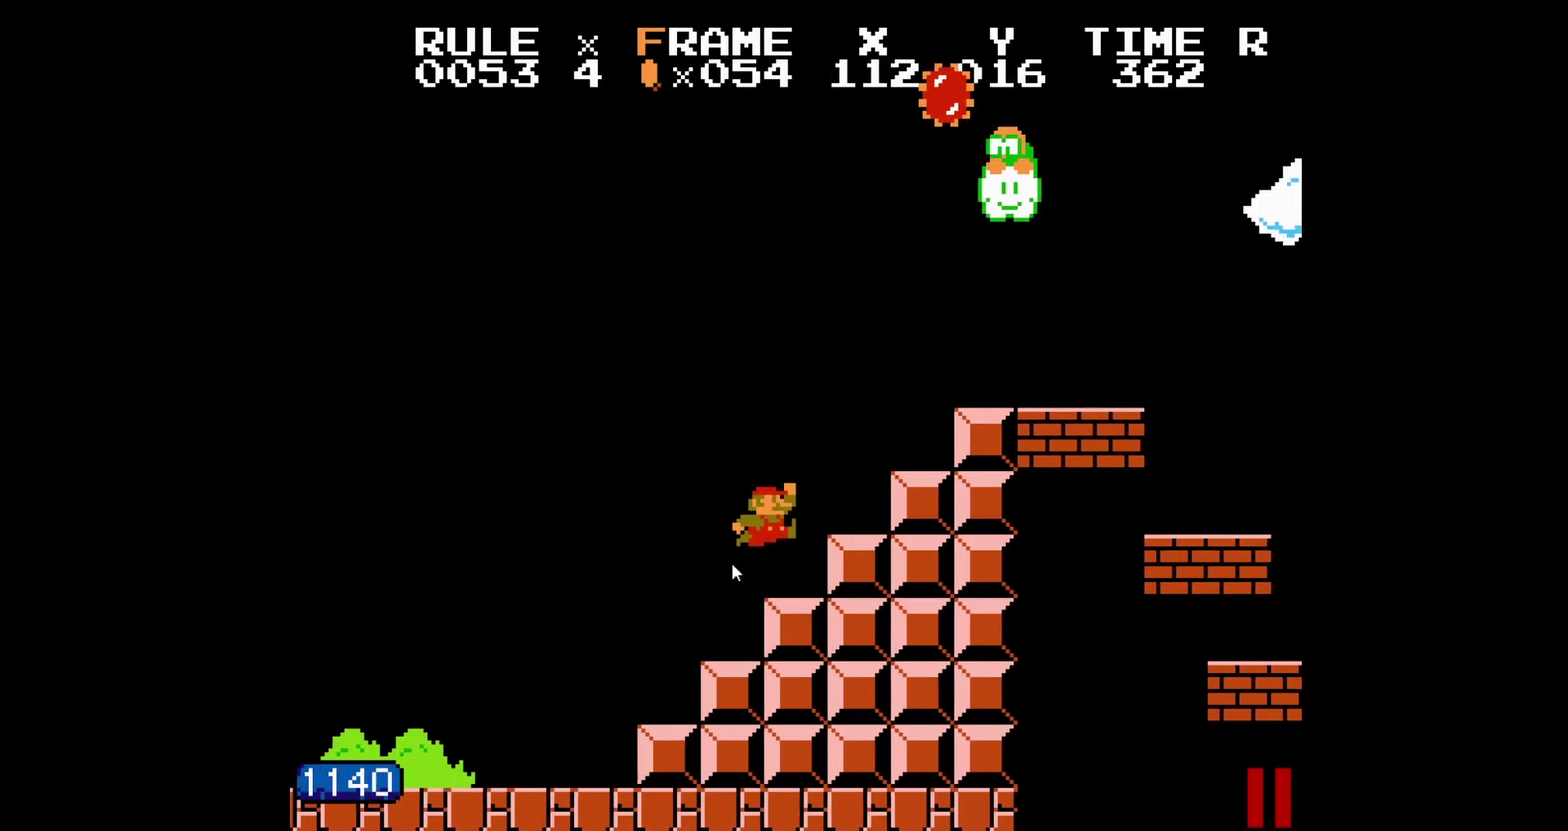
{"buttons": ["DPAD_DOWN", "DPAD_RIGHT"]}
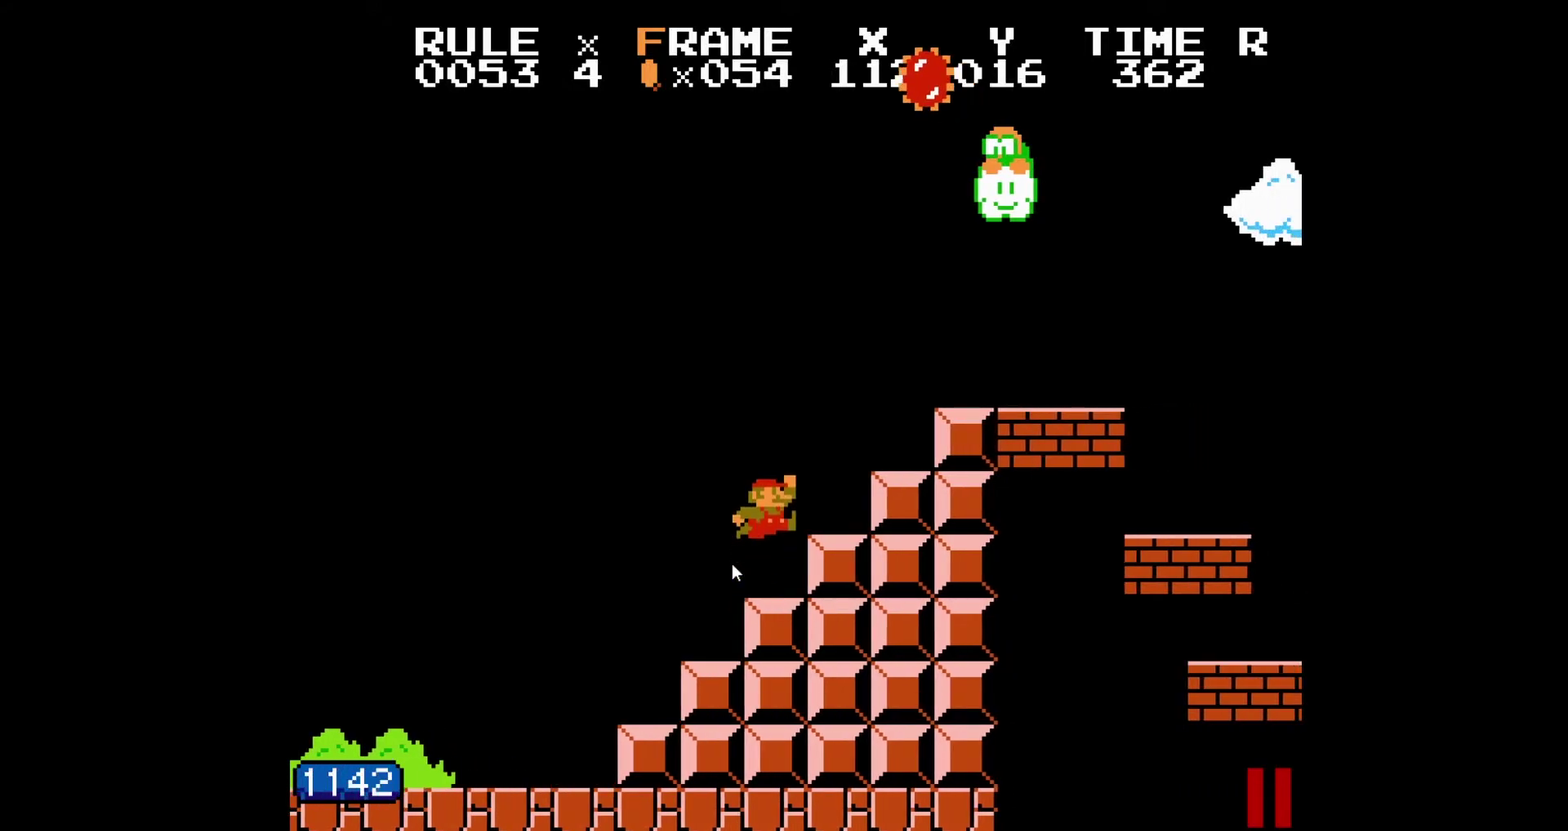
{"buttons": ["DPAD_DOWN", "DPAD_RIGHT"]}
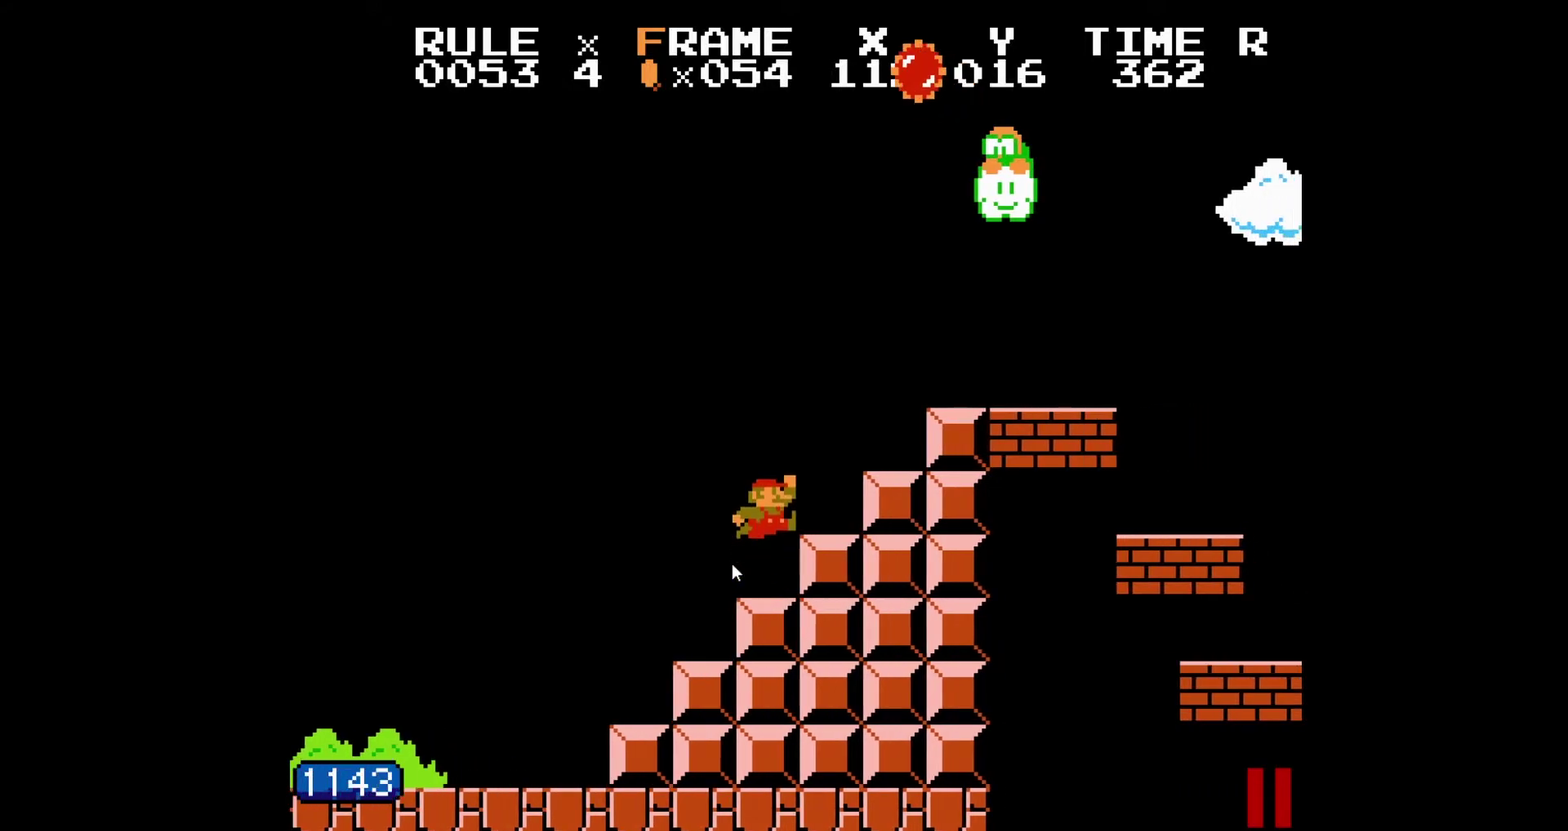
{"buttons": ["DPAD_DOWN", "DPAD_RIGHT"]}
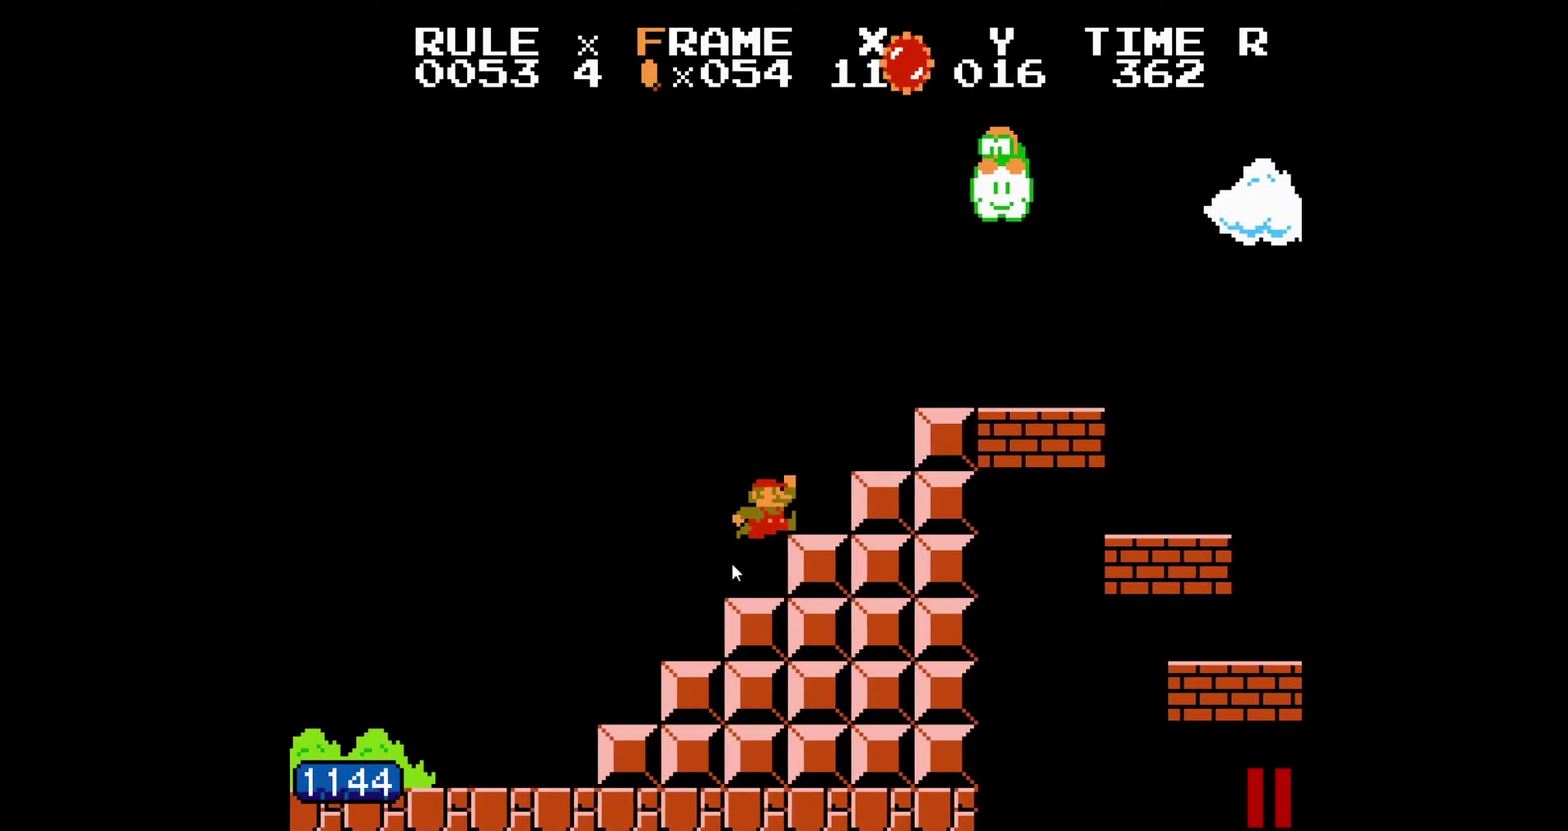
{"buttons": ["DPAD_DOWN", "DPAD_RIGHT"]}
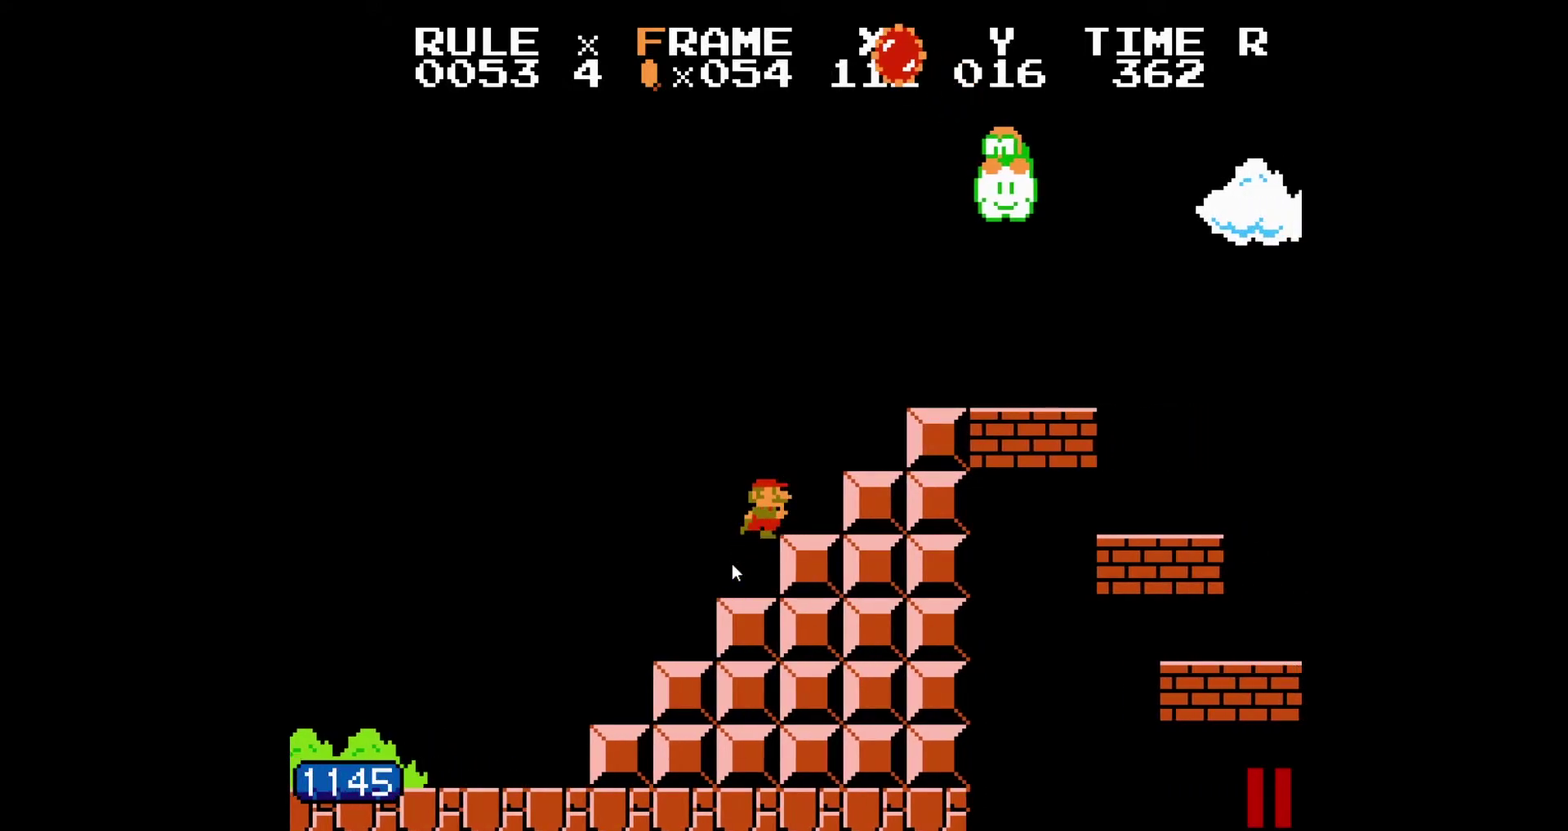
{"buttons": ["DPAD_DOWN", "DPAD_RIGHT"]}